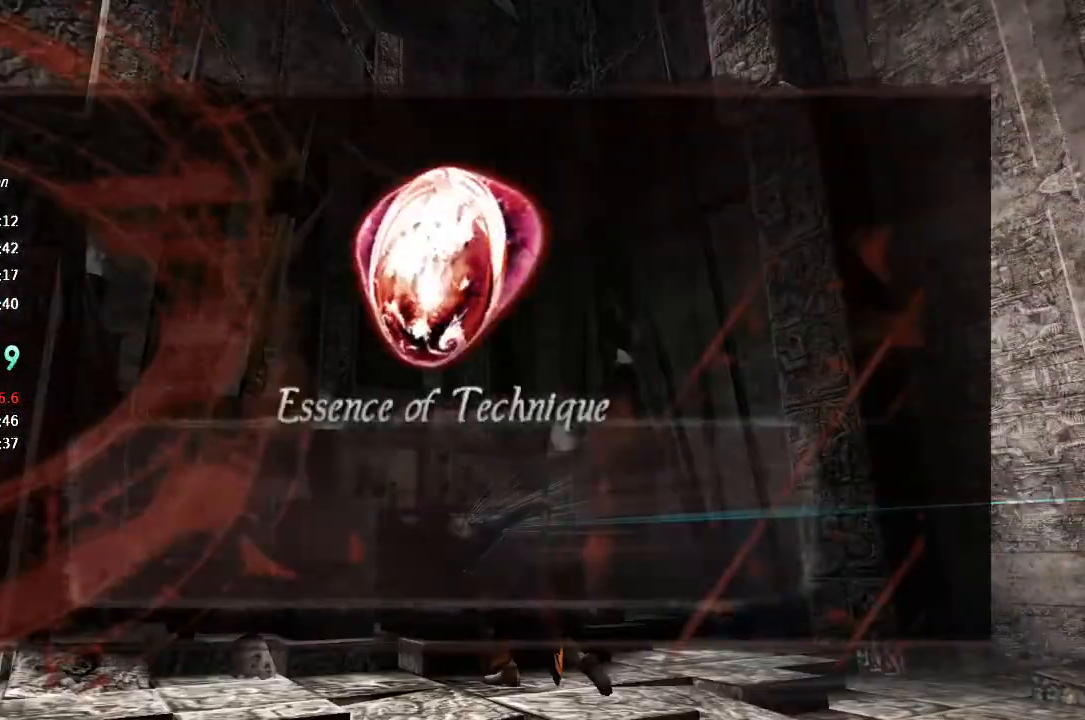
Gameplay with a controller (PlayStation layout); each line is a JSON object with the inputs held at the frame after it (dt_ms = milliseconds from this image to that frame). "button_events" lists button changes between this image and that frame as [ms after this image, input, new state], when the widget could be followed in between (sticks are given only as held states). Not read: L1 L2 R1 R2 TOUCHPAD.
{"dt_ms": 1000, "buttons": [], "left_stick": "right", "right_stick": "center", "button_events": [[67, "CIRCLE", "up"], [133, "CIRCLE", "down"], [200, "CIRCLE", "up"], [400, "CIRCLE", "down"], [600, "CIRCLE", "up"]]}
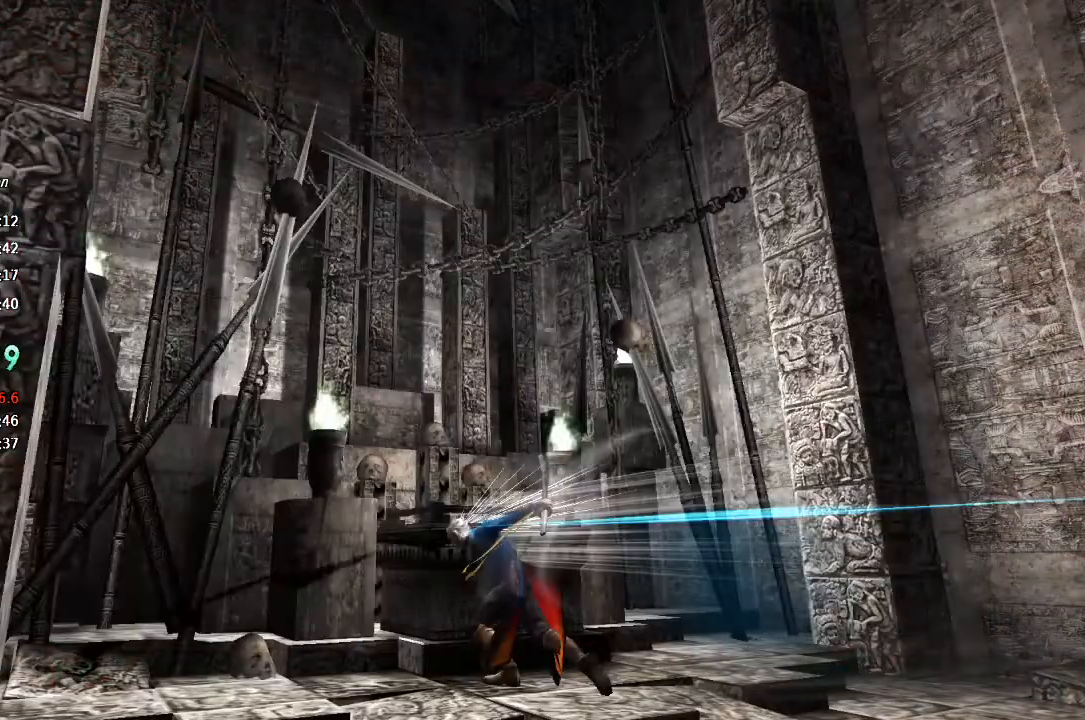
{"dt_ms": 500, "buttons": [], "left_stick": "right", "right_stick": "center", "button_events": []}
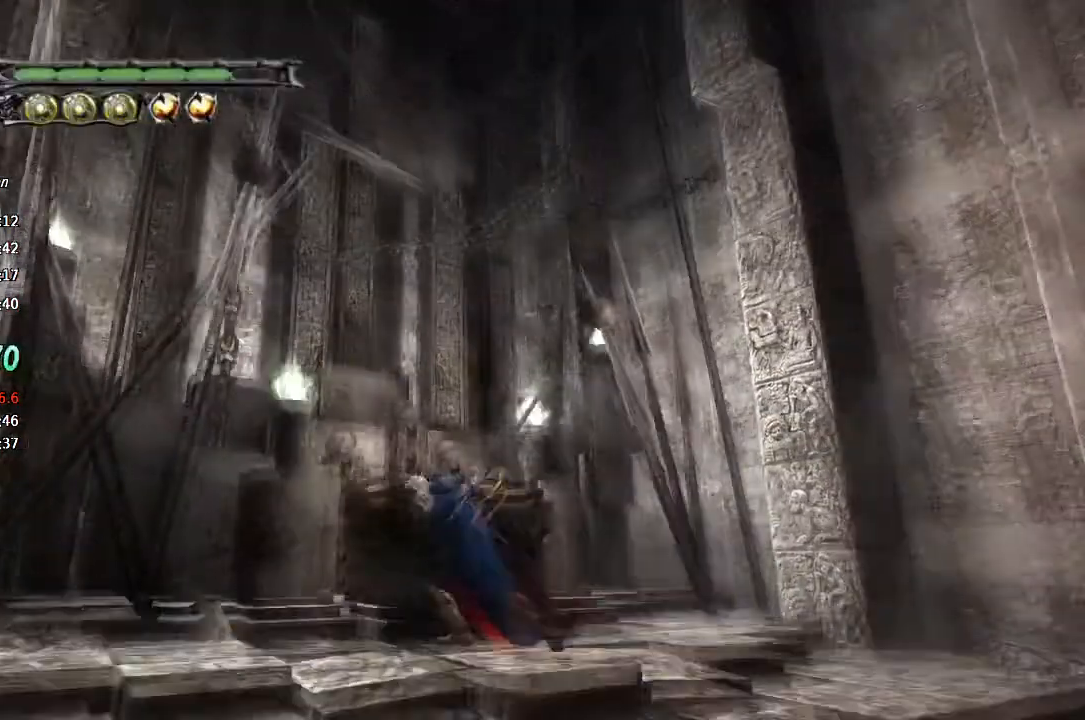
{"dt_ms": 500, "buttons": [], "left_stick": "down-right", "right_stick": "center", "button_events": [[167, "SQUARE", "down"], [233, "SQUARE", "up"]]}
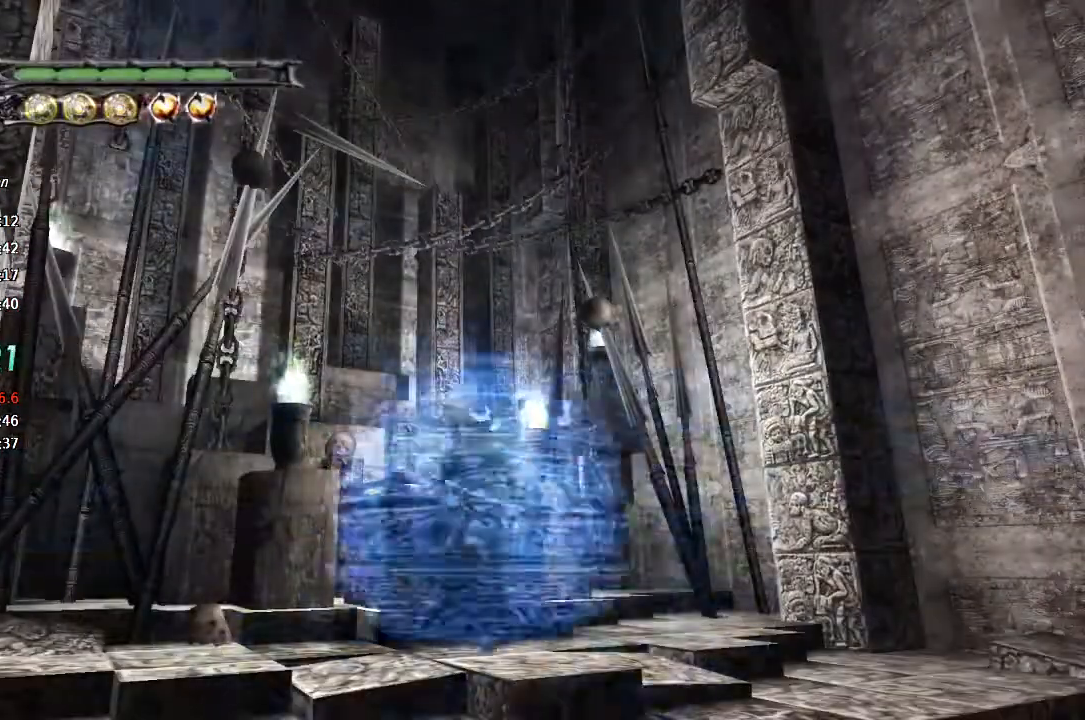
{"dt_ms": 500, "buttons": [], "left_stick": "down", "right_stick": "center", "button_events": []}
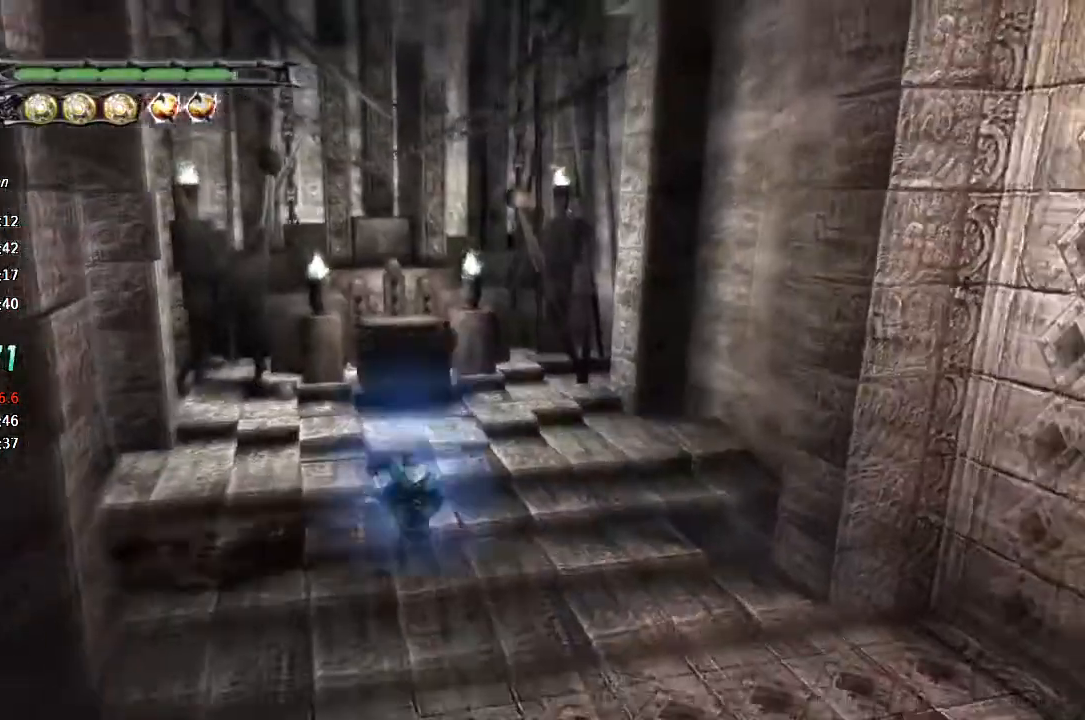
{"dt_ms": 500, "buttons": [], "left_stick": "down", "right_stick": "center", "button_events": []}
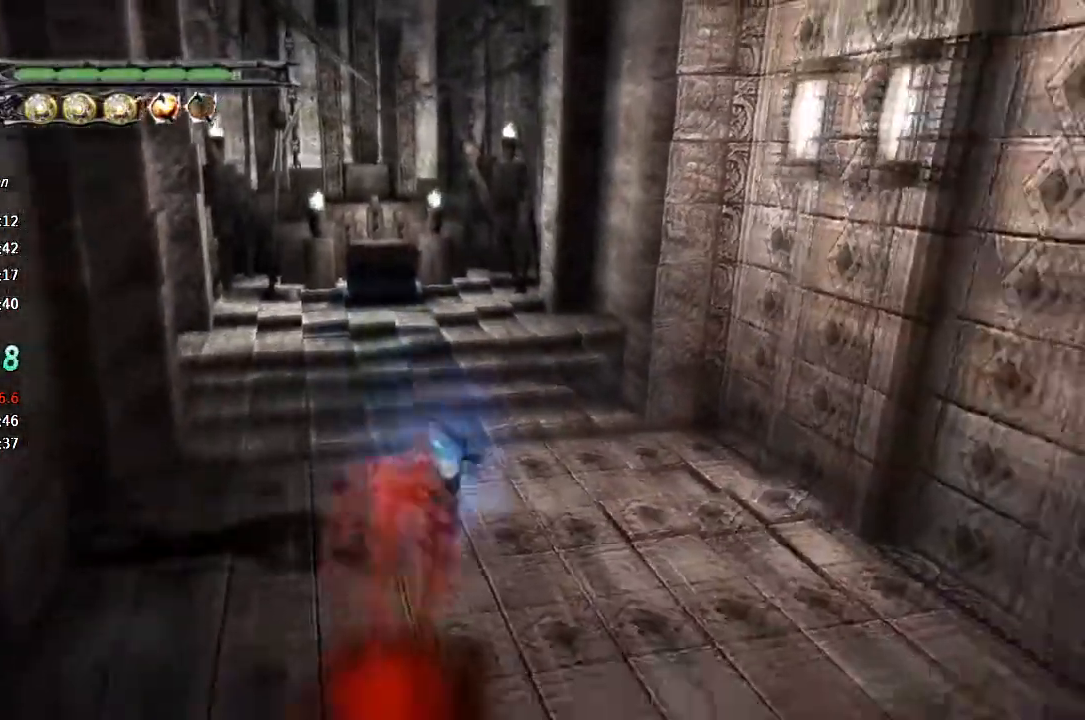
{"dt_ms": 500, "buttons": [], "left_stick": "down", "right_stick": "center", "button_events": []}
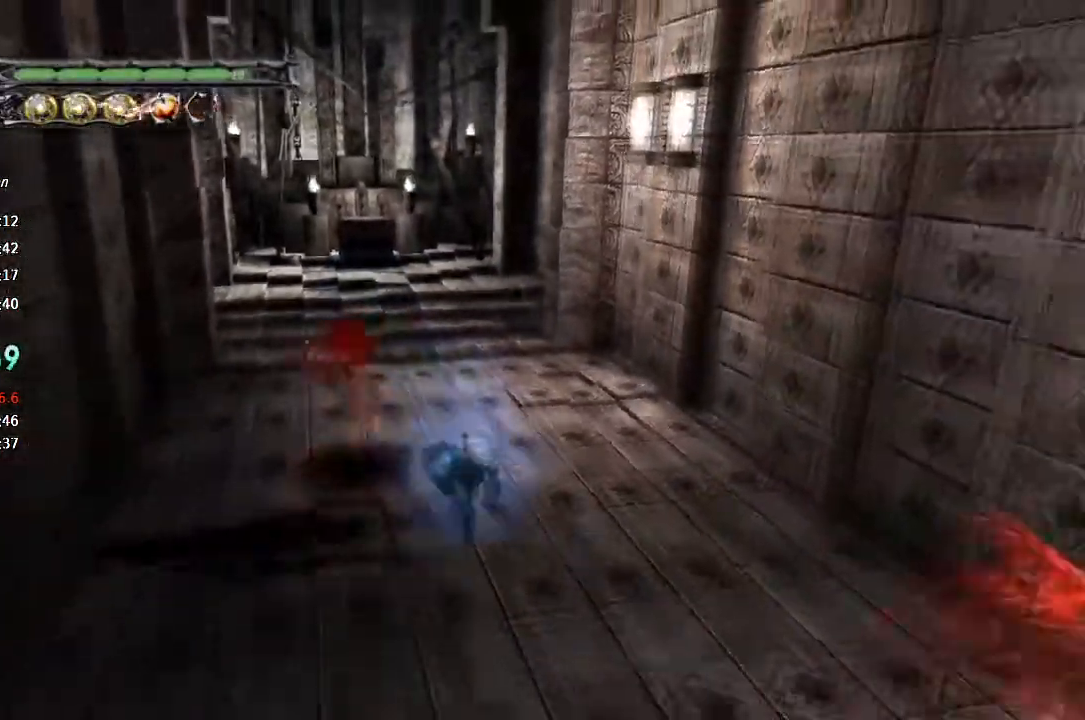
{"dt_ms": 500, "buttons": [], "left_stick": "down", "right_stick": "center", "button_events": []}
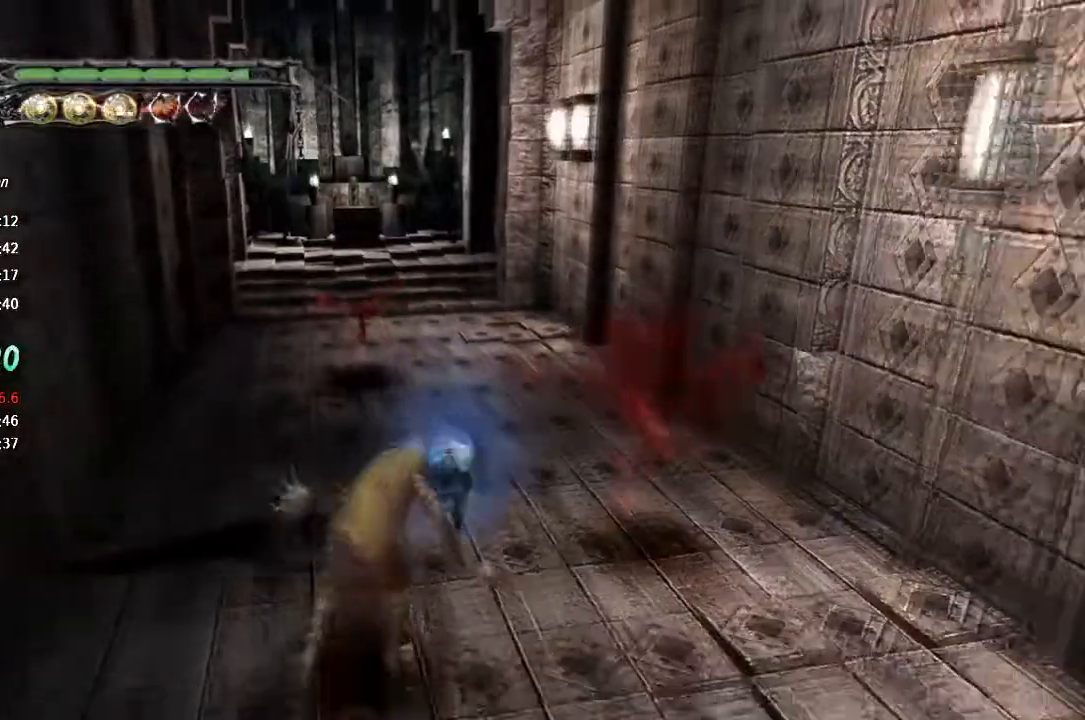
{"dt_ms": 500, "buttons": [], "left_stick": "down", "right_stick": "center", "button_events": []}
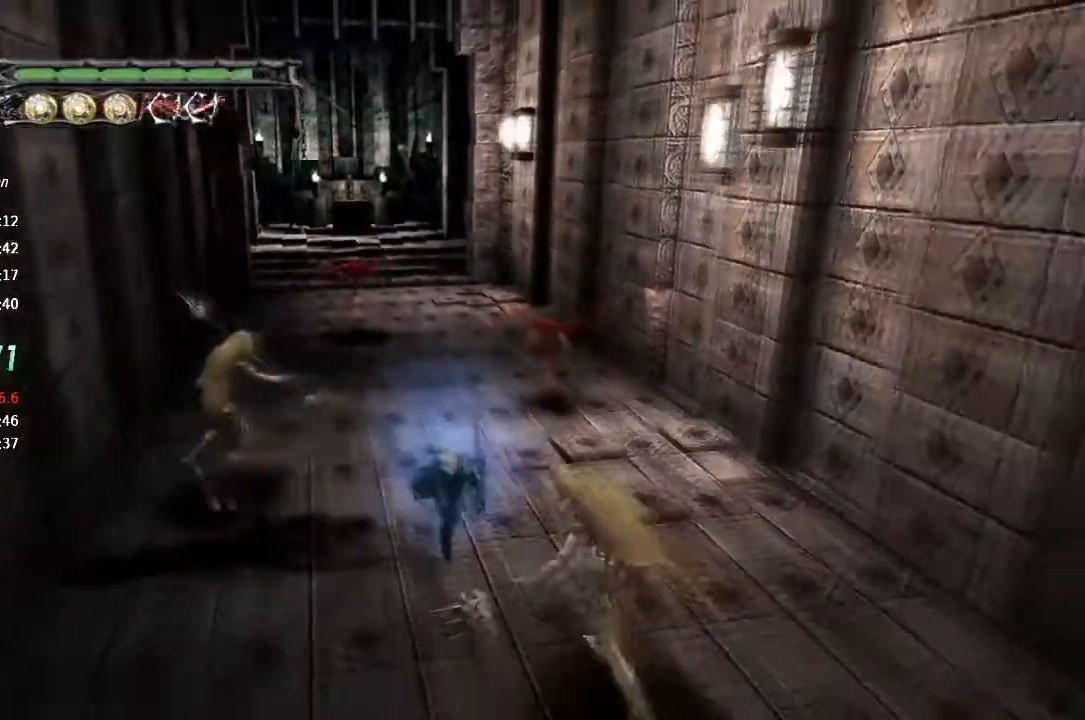
{"dt_ms": 500, "buttons": [], "left_stick": "down", "right_stick": "center", "button_events": []}
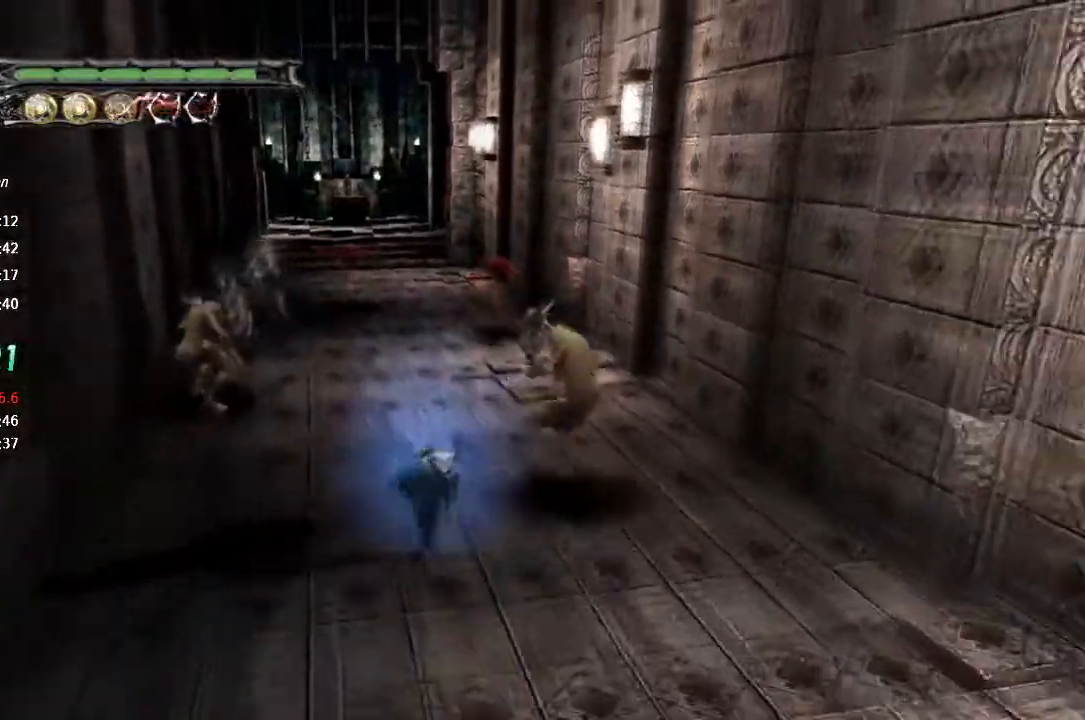
{"dt_ms": 500, "buttons": [], "left_stick": "down", "right_stick": "center", "button_events": []}
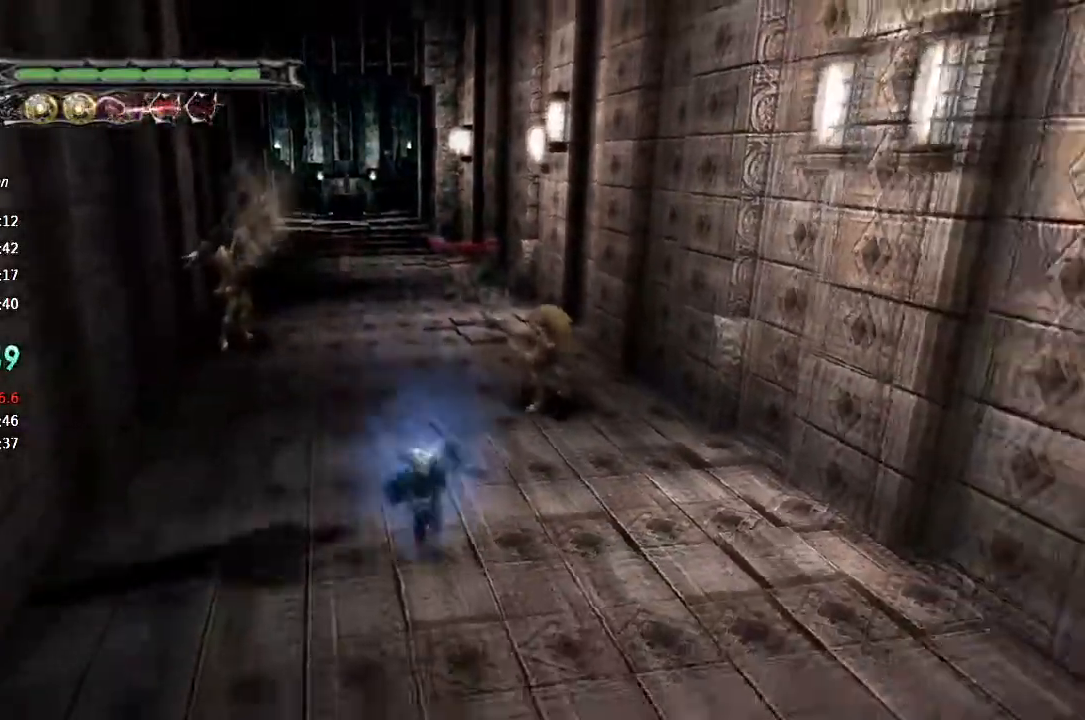
{"dt_ms": 500, "buttons": [], "left_stick": "down", "right_stick": "center", "button_events": []}
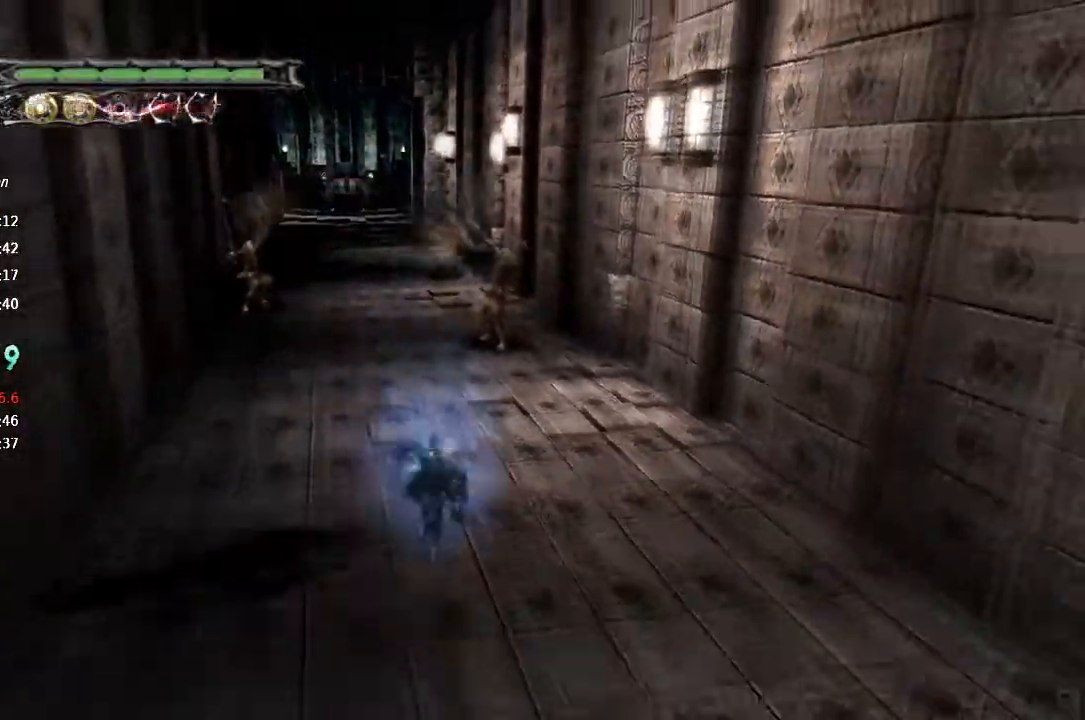
{"dt_ms": 500, "buttons": [], "left_stick": "down", "right_stick": "center", "button_events": []}
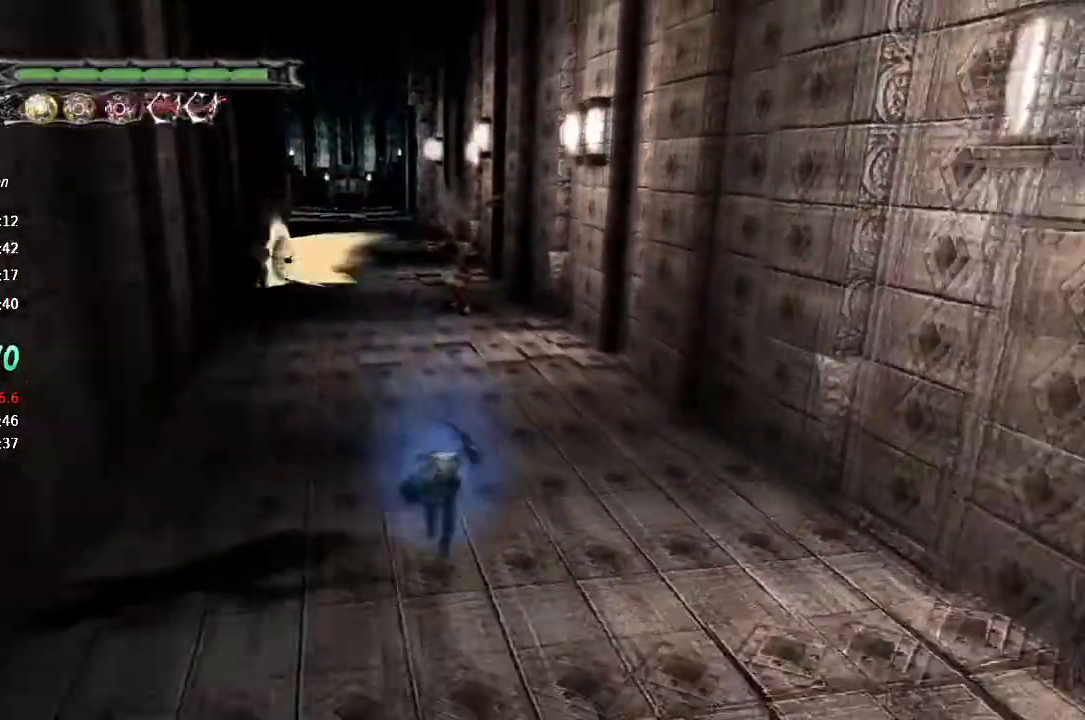
{"dt_ms": 500, "buttons": [], "left_stick": "down", "right_stick": "center", "button_events": []}
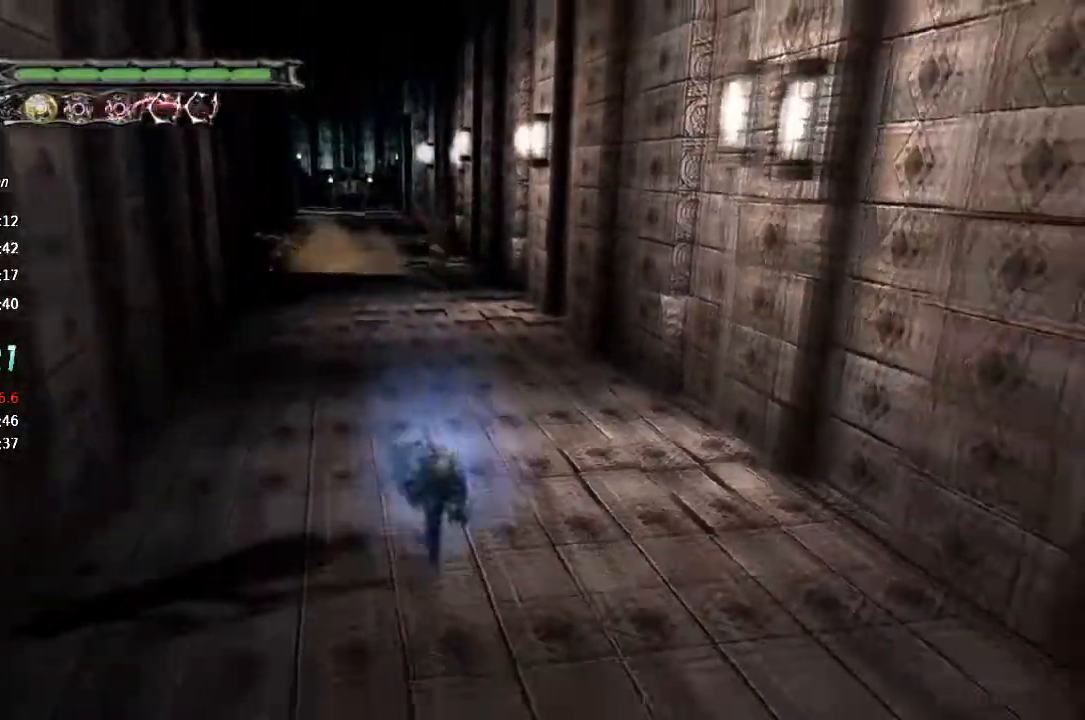
{"dt_ms": 500, "buttons": [], "left_stick": "down", "right_stick": "center", "button_events": []}
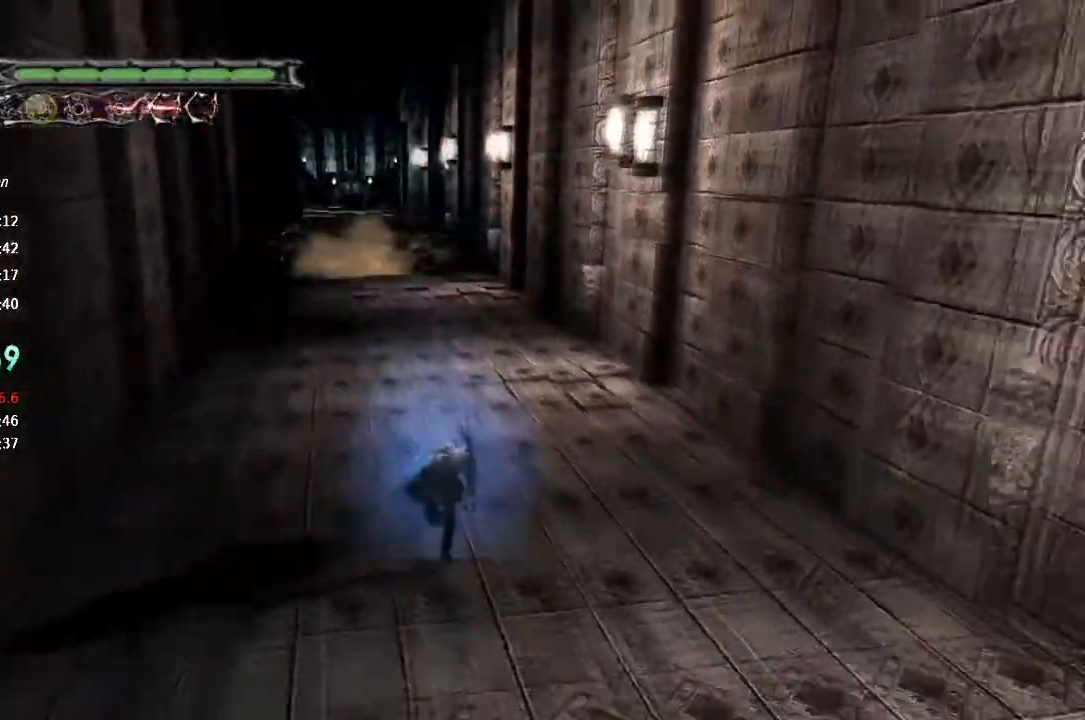
{"dt_ms": 500, "buttons": [], "left_stick": "down", "right_stick": "center", "button_events": []}
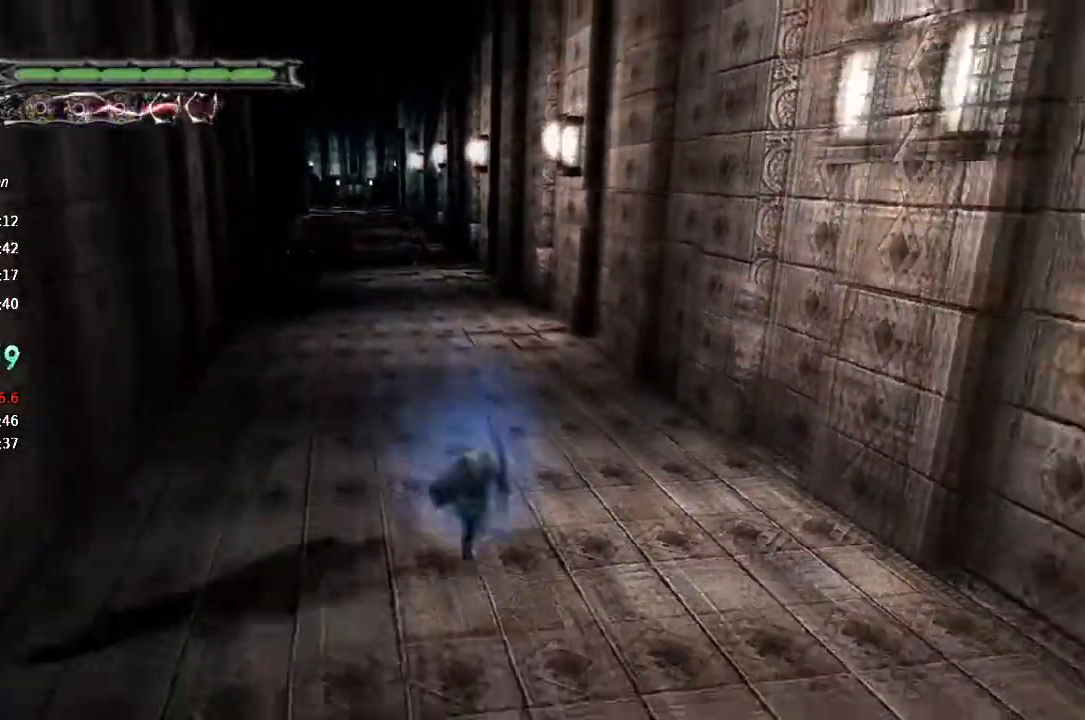
{"dt_ms": 500, "buttons": [], "left_stick": "down", "right_stick": "center", "button_events": []}
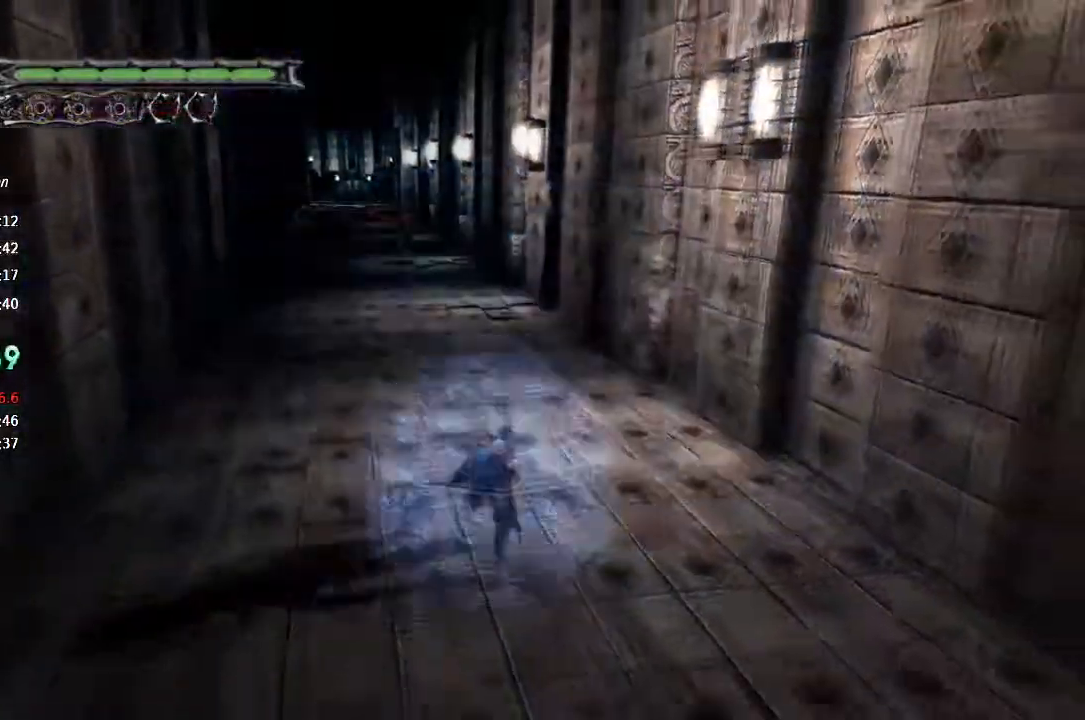
{"dt_ms": 500, "buttons": [], "left_stick": "down", "right_stick": "center", "button_events": []}
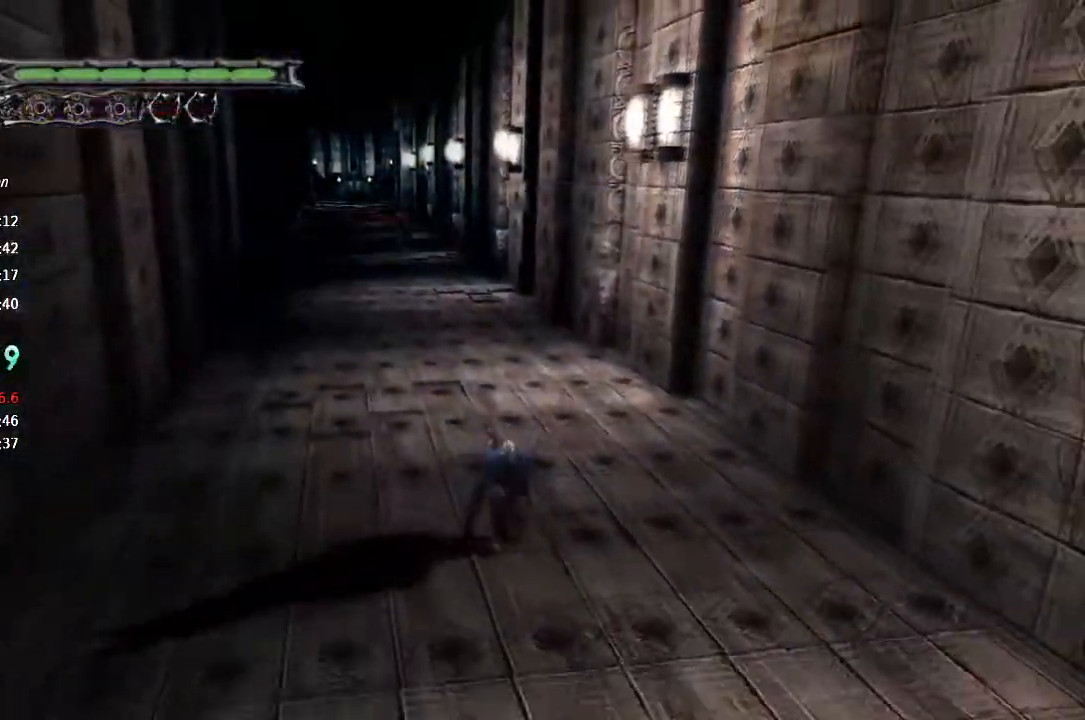
{"dt_ms": 500, "buttons": [], "left_stick": "down", "right_stick": "center", "button_events": []}
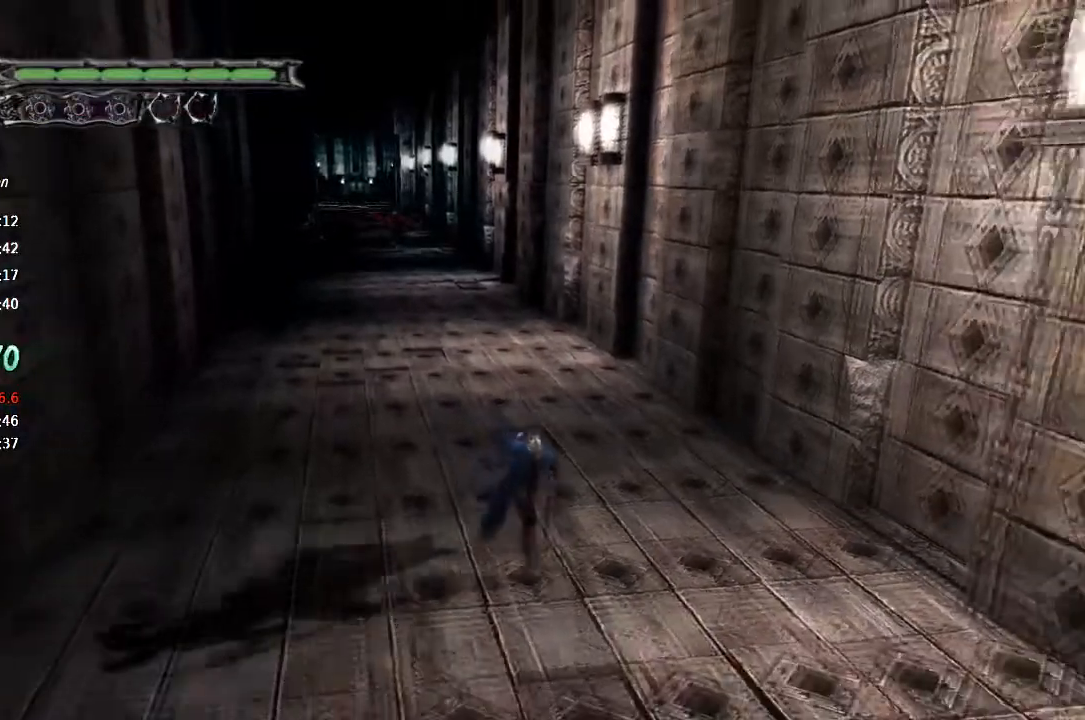
{"dt_ms": 500, "buttons": [], "left_stick": "down", "right_stick": "center", "button_events": []}
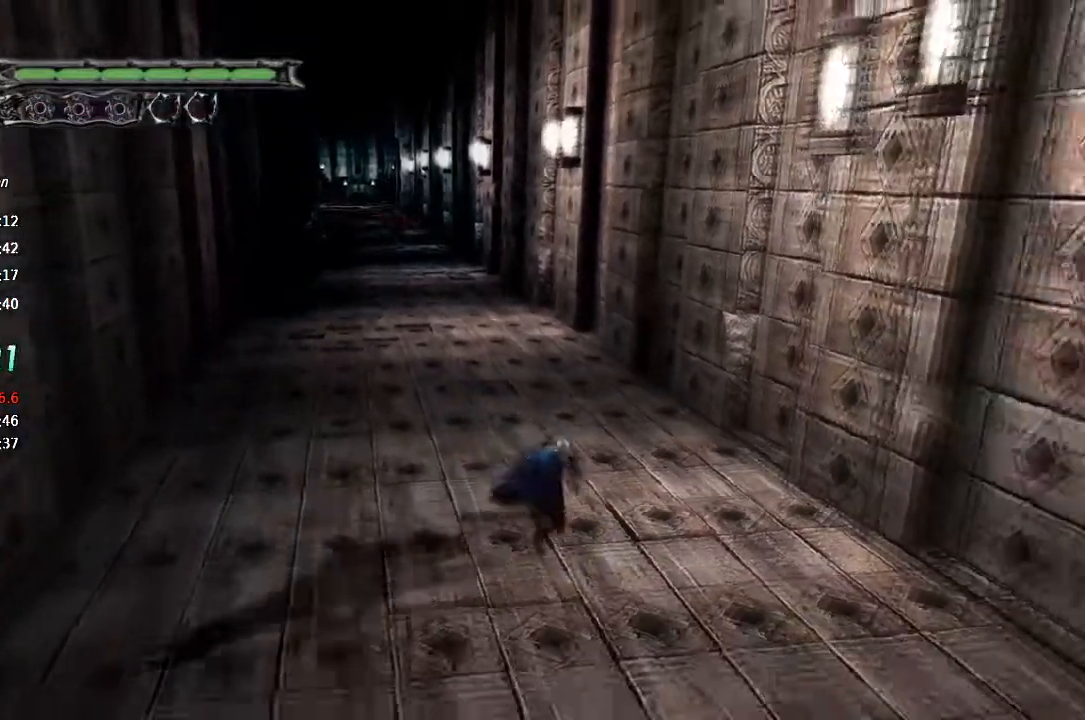
{"dt_ms": 500, "buttons": [], "left_stick": "down", "right_stick": "center", "button_events": []}
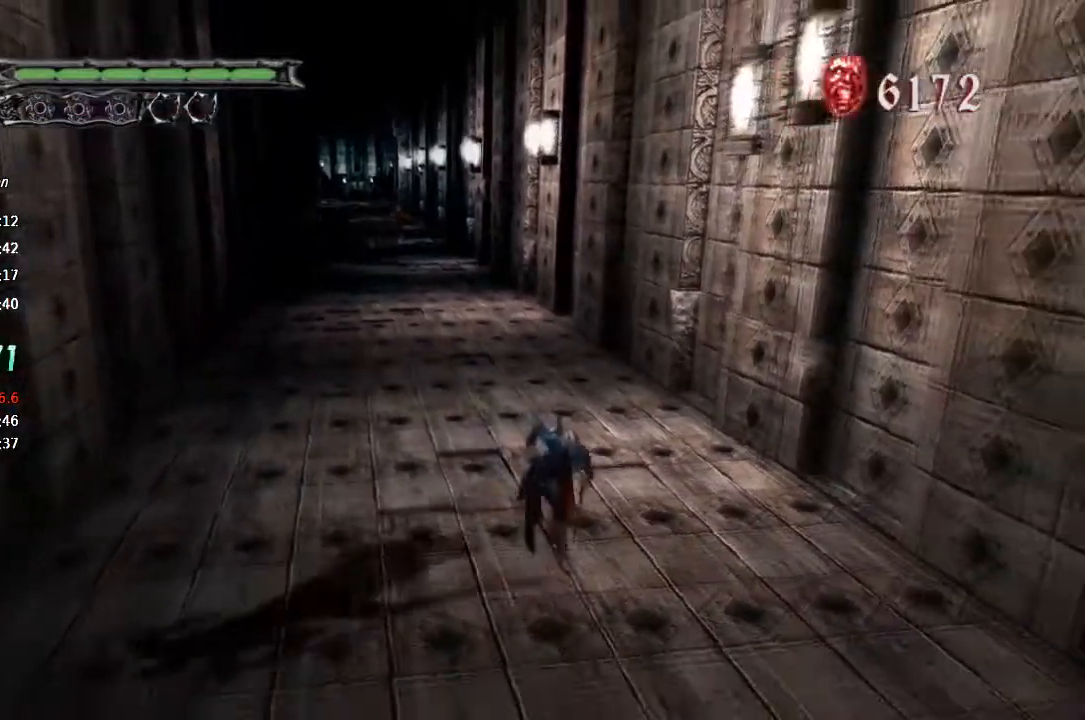
{"dt_ms": 500, "buttons": [], "left_stick": "down", "right_stick": "center", "button_events": []}
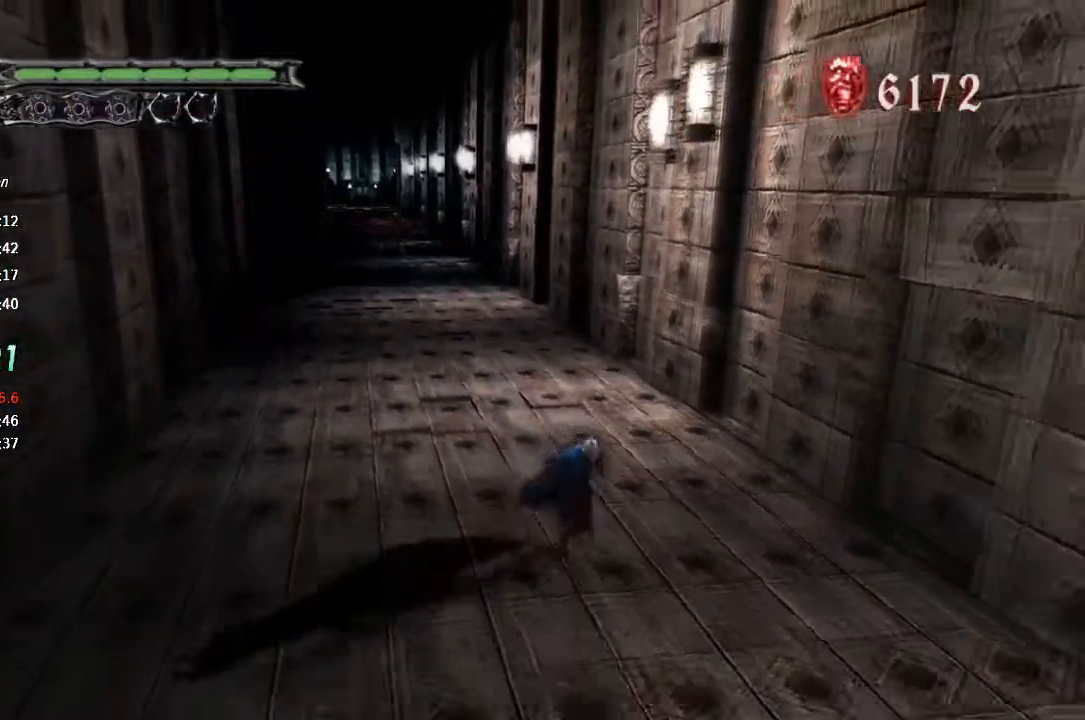
{"dt_ms": 500, "buttons": [], "left_stick": "down", "right_stick": "center", "button_events": []}
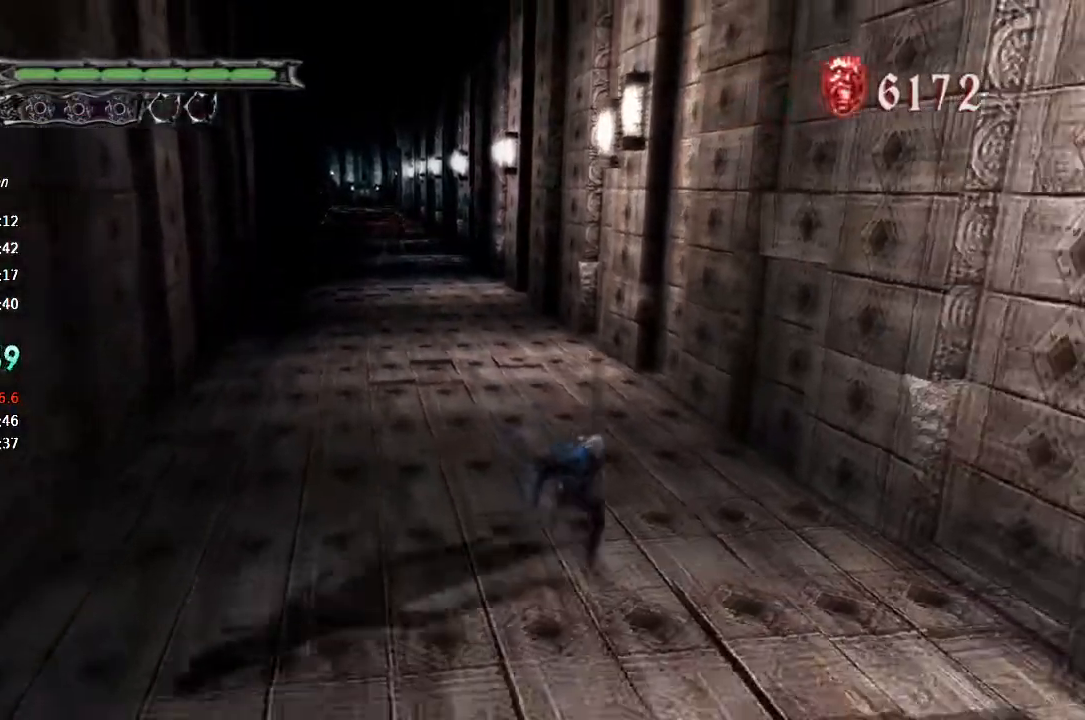
{"dt_ms": 500, "buttons": [], "left_stick": "down", "right_stick": "center", "button_events": []}
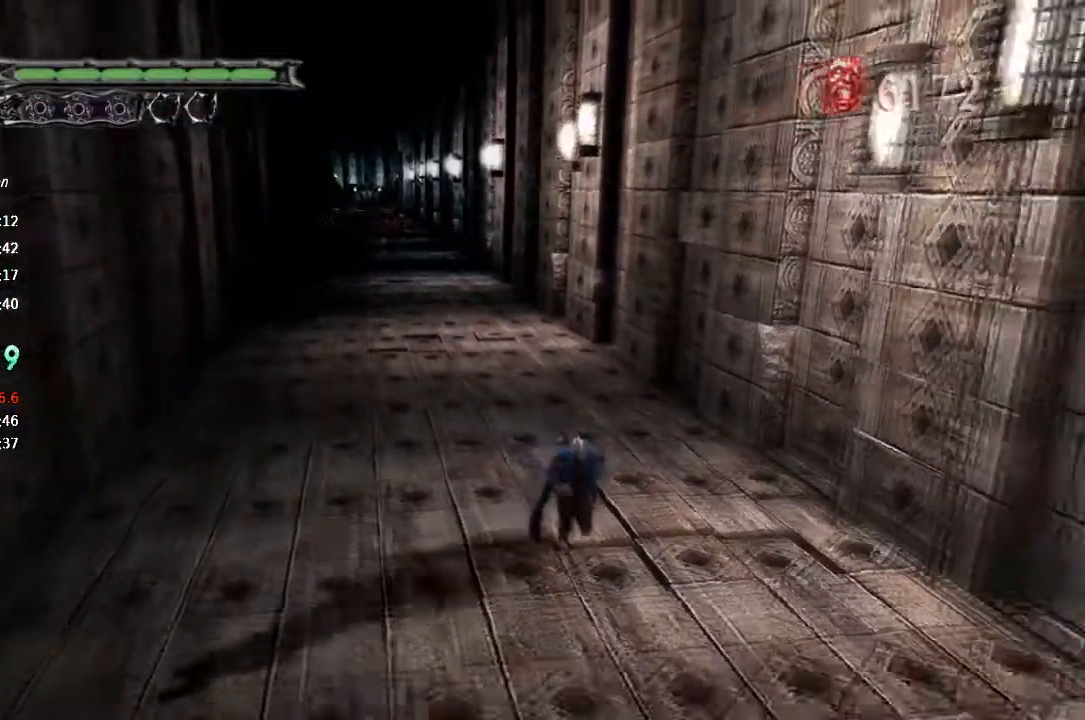
{"dt_ms": 500, "buttons": [], "left_stick": "down", "right_stick": "center", "button_events": []}
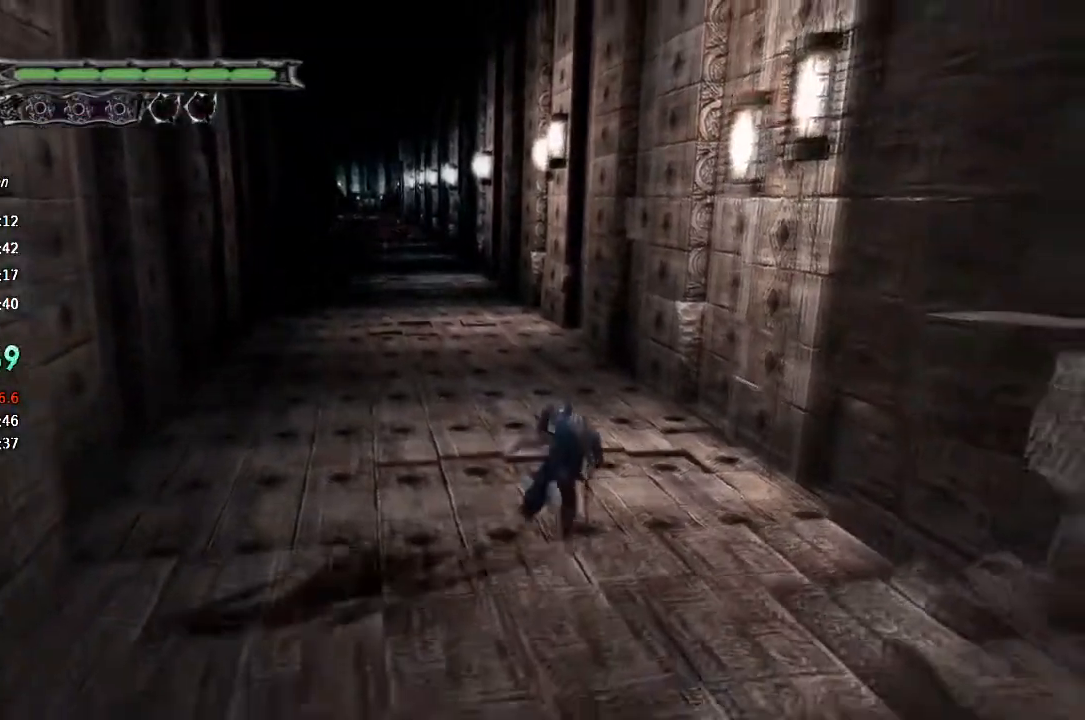
{"dt_ms": 500, "buttons": [], "left_stick": "down", "right_stick": "center", "button_events": []}
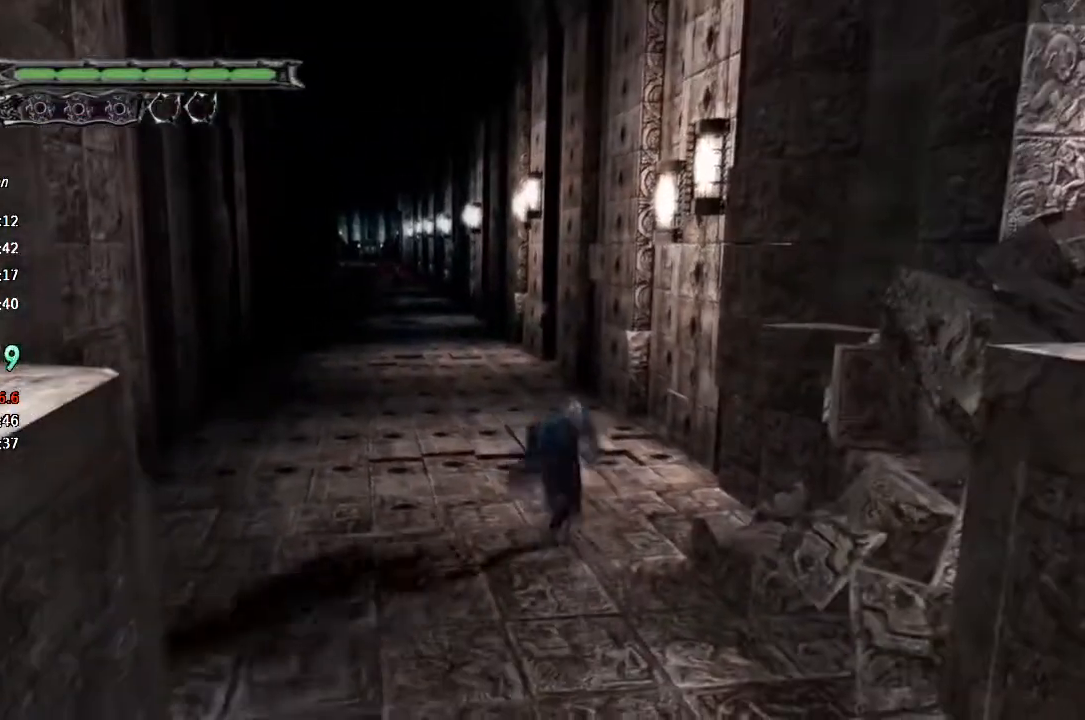
{"dt_ms": 500, "buttons": [], "left_stick": "down", "right_stick": "center", "button_events": []}
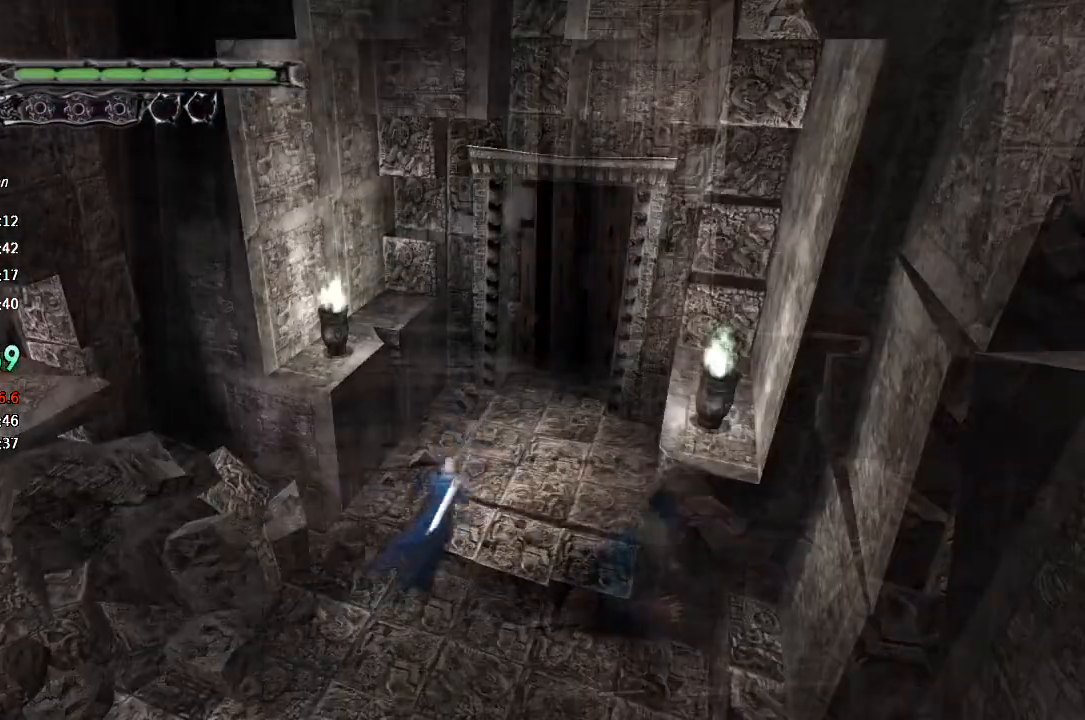
{"dt_ms": 500, "buttons": [], "left_stick": "down", "right_stick": "center", "button_events": []}
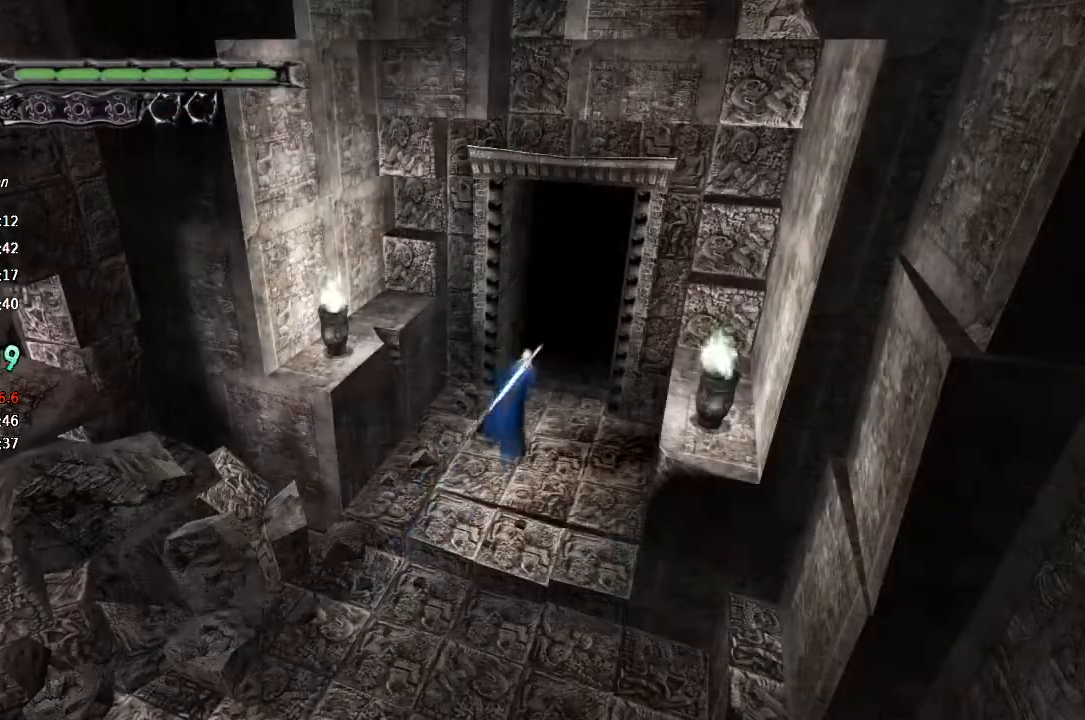
{"dt_ms": 500, "buttons": [], "left_stick": "down", "right_stick": "center", "button_events": []}
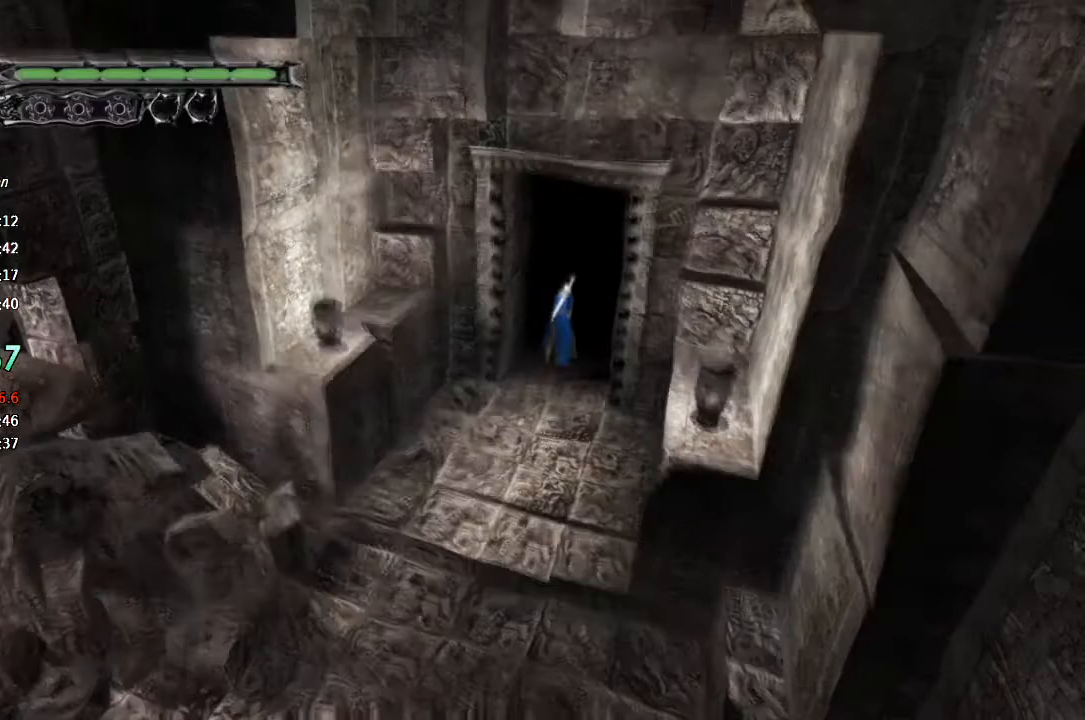
{"dt_ms": 500, "buttons": [], "left_stick": "down", "right_stick": "center", "button_events": [[400, "TRIANGLE", "down"], [500, "TRIANGLE", "up"]]}